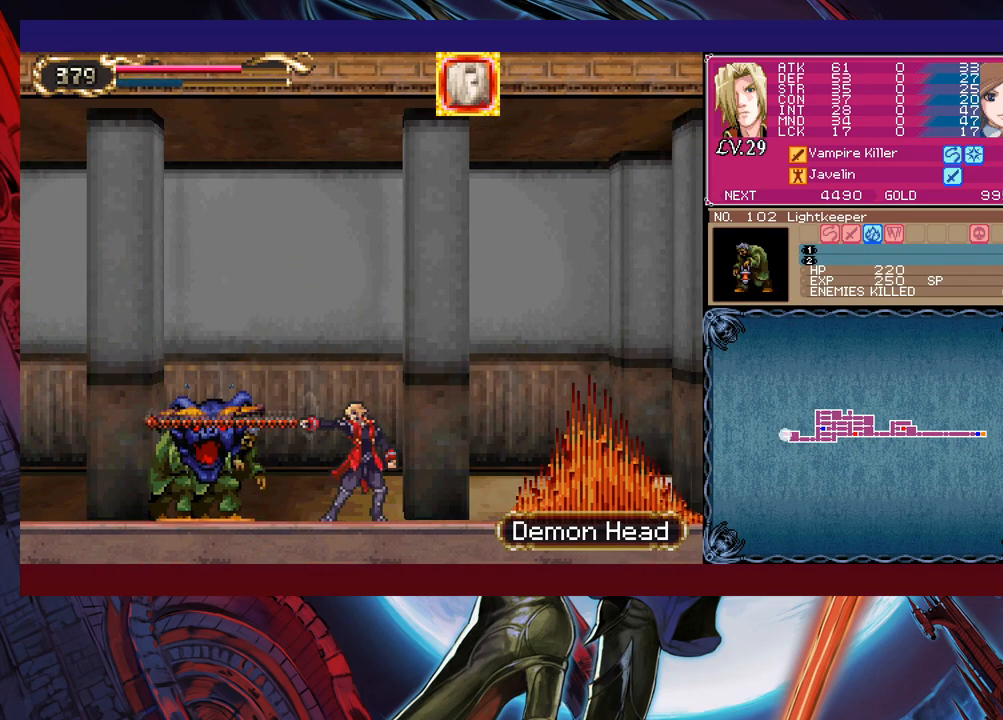
Gameplay with a controller (Xbox layout); each line is a JSON object with the inputs held at the frame after it. "events" lists button and stick changes between this image and that frame as [ms after this image, input, new state], when the widget could be followed in between. Not read: L2 R2 right_stick.
{"buttons": ["B"], "left_stick": "down-left", "events": [[100, "left_stick", "right"], [217, "B", "down"], [300, "B", "up"], [300, "left_stick", "down-left"], [467, "B", "down"]]}
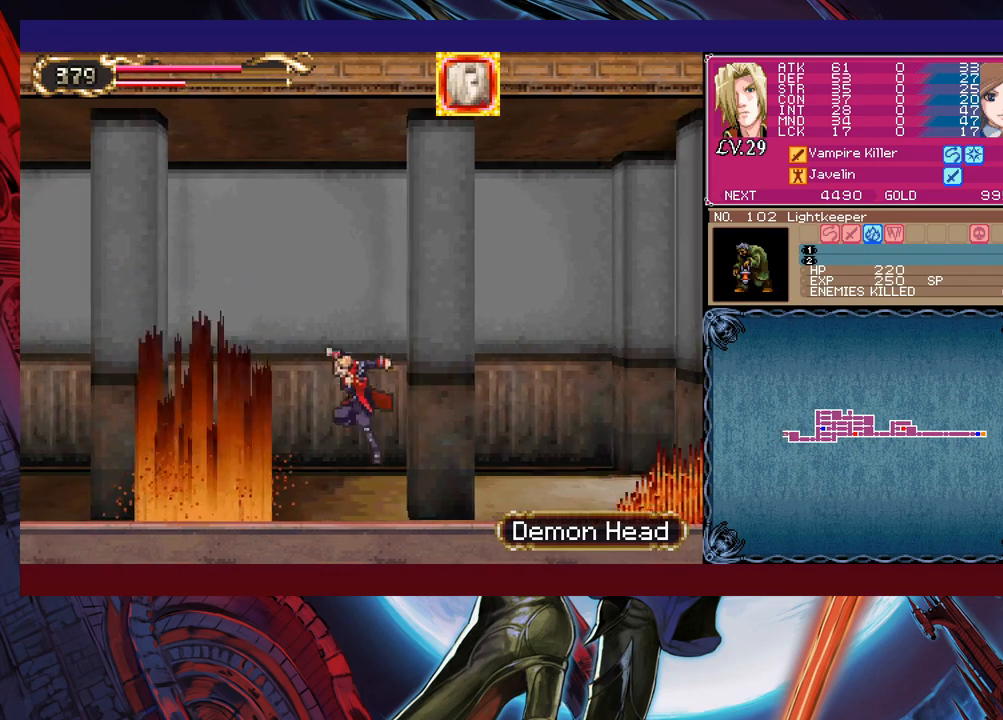
{"buttons": ["Y"], "left_stick": "right", "events": [[50, "B", "up"], [300, "left_stick", "up-right"], [367, "left_stick", "center"], [450, "left_stick", "right"], [500, "Y", "down"]]}
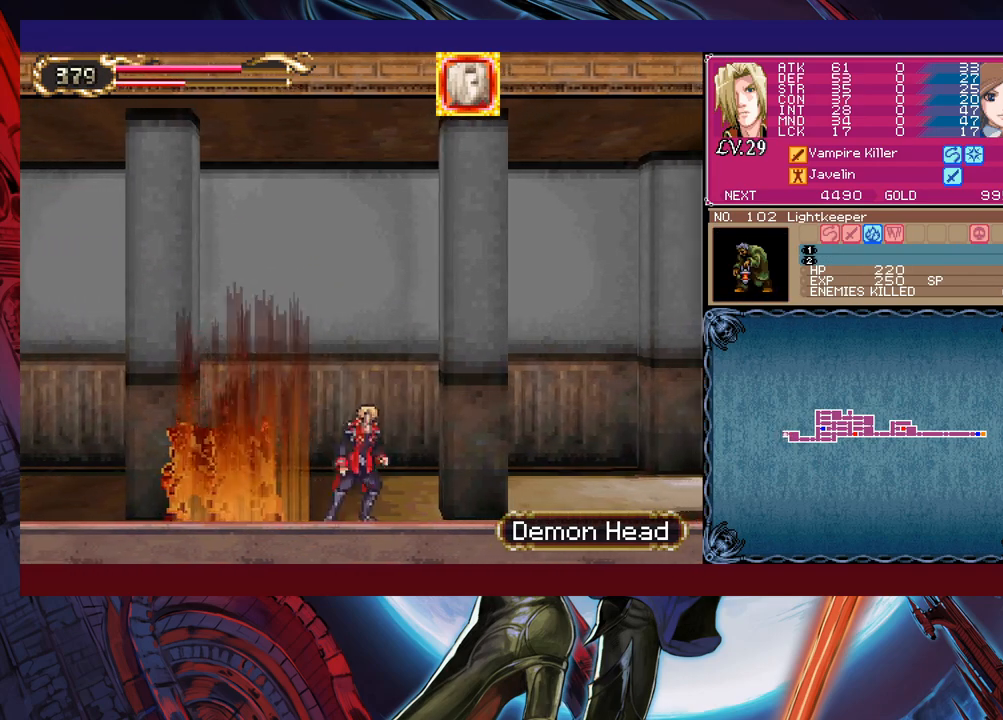
{"buttons": [], "left_stick": "down-left", "events": [[67, "Y", "up"], [67, "left_stick", "down-left"], [167, "B", "down"], [217, "B", "up"], [300, "B", "down"], [367, "B", "up"]]}
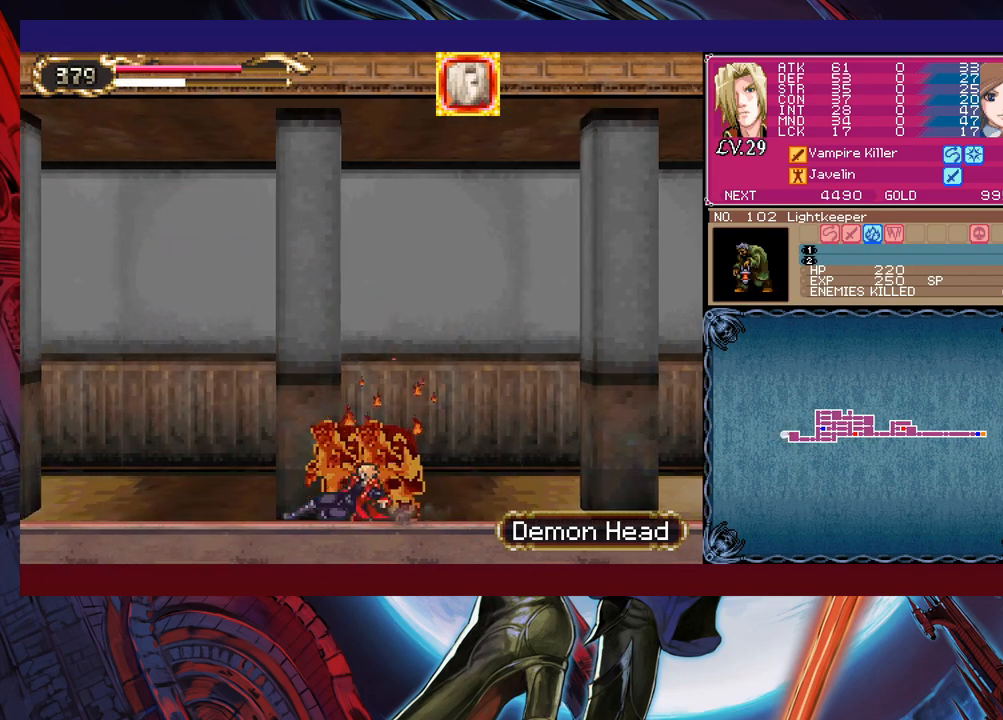
{"buttons": ["B"], "left_stick": "center", "events": [[150, "left_stick", "center"], [367, "left_stick", "right"], [417, "Y", "down"], [467, "B", "down"], [467, "Y", "up"], [500, "left_stick", "center"]]}
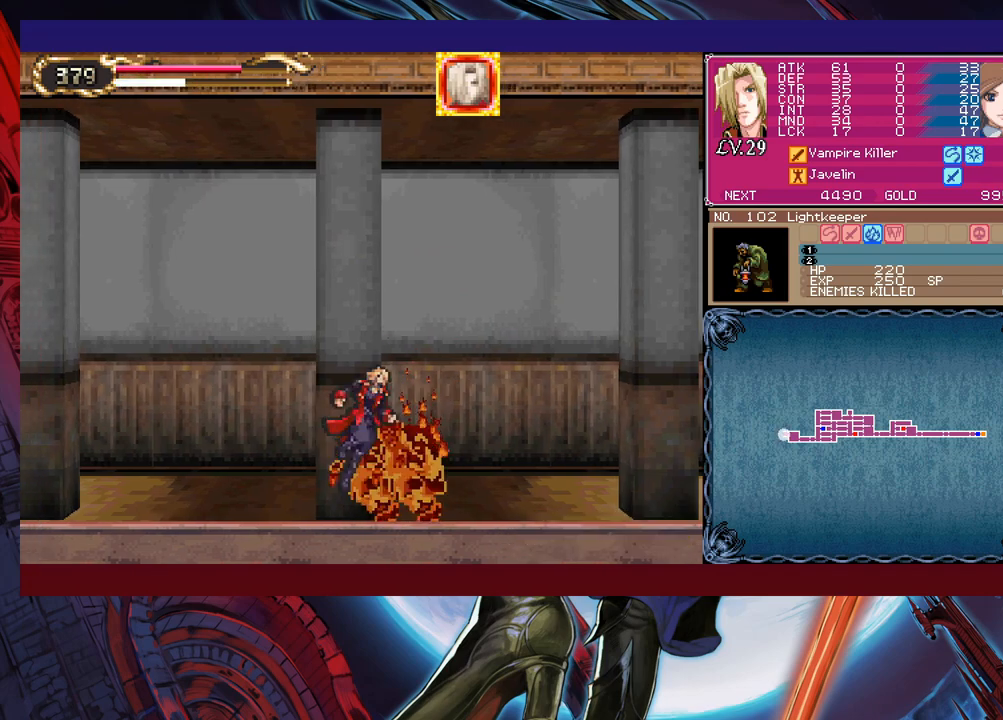
{"buttons": ["B"], "left_stick": "down-left", "events": [[17, "left_stick", "down-left"], [50, "B", "up"], [117, "B", "down"], [167, "B", "up"], [217, "B", "down"], [267, "B", "up"], [317, "left_stick", "center"], [367, "Y", "down"], [367, "left_stick", "right"], [417, "B", "down"], [450, "Y", "up"], [467, "left_stick", "down-left"]]}
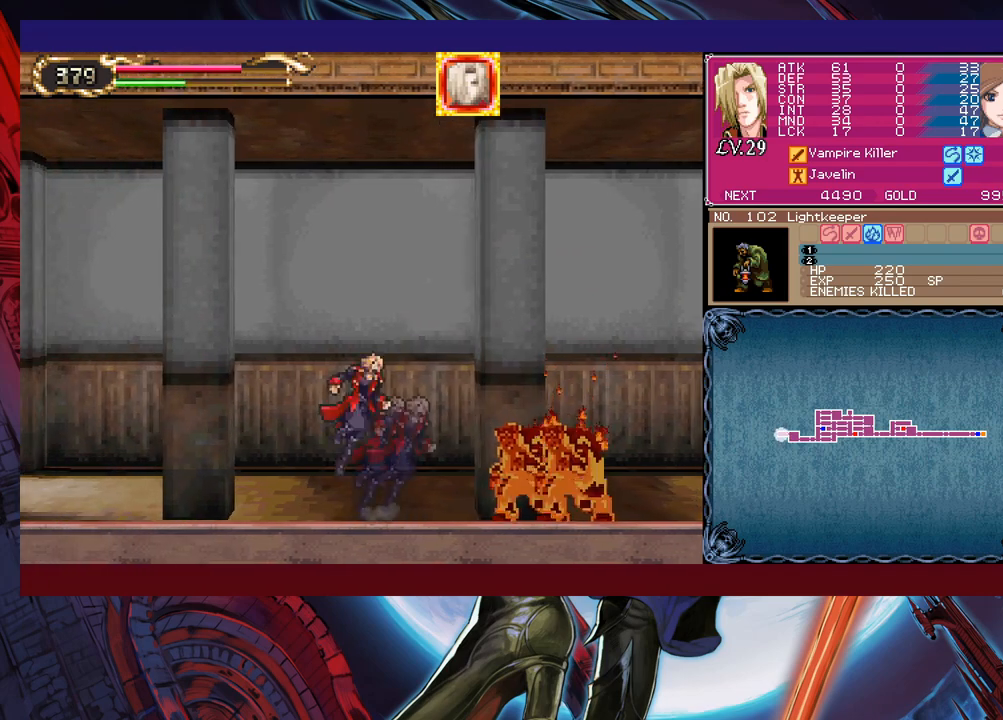
{"buttons": [], "left_stick": "down-left", "events": [[17, "B", "up"], [67, "B", "down"], [117, "B", "up"], [167, "B", "down"], [267, "B", "up"], [317, "left_stick", "up-right"], [350, "Y", "down"], [400, "B", "down"], [417, "Y", "up"], [417, "left_stick", "down"], [467, "B", "up"], [467, "left_stick", "down-left"]]}
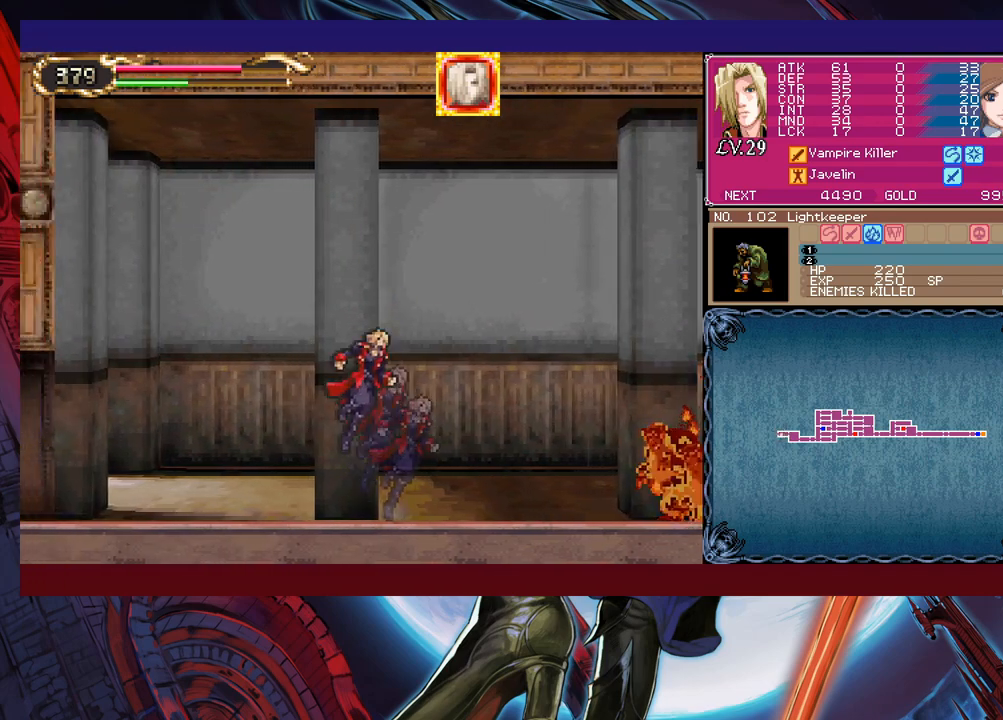
{"buttons": [], "left_stick": "down-left", "events": [[50, "B", "down"], [217, "B", "up"], [300, "left_stick", "right"], [317, "Y", "down"], [367, "B", "down"], [367, "Y", "up"], [400, "left_stick", "down-left"], [467, "B", "up"]]}
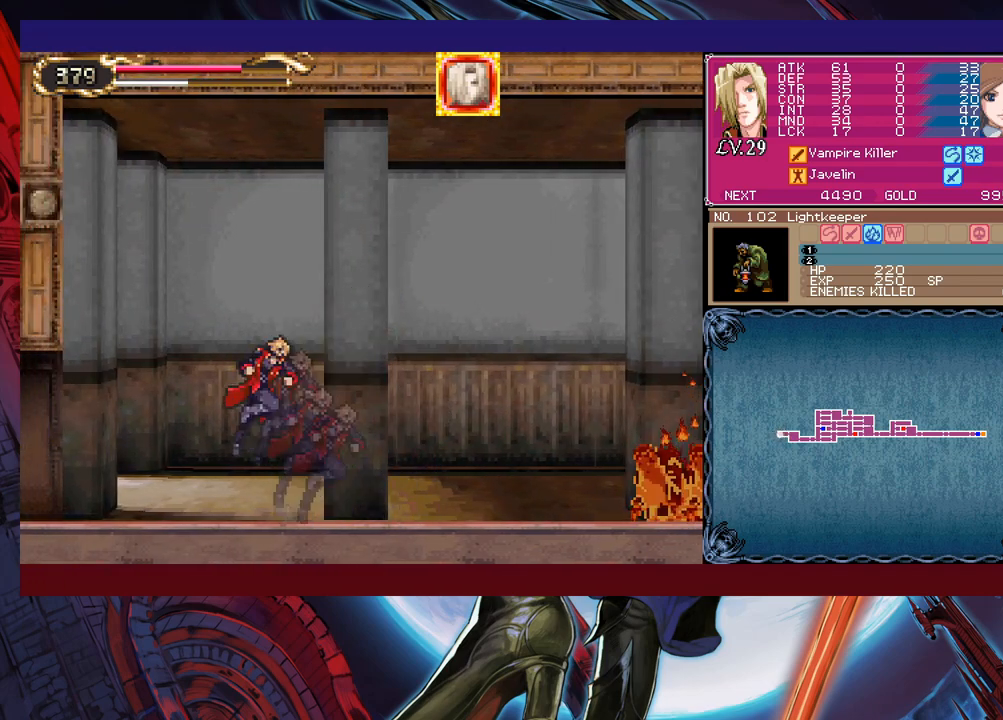
{"buttons": [], "left_stick": "down-left", "events": [[17, "B", "down"], [67, "B", "up"], [117, "B", "down"], [217, "B", "up"], [267, "left_stick", "up-right"], [317, "Y", "down"], [367, "B", "down"], [367, "Y", "up"], [367, "left_stick", "down"], [417, "left_stick", "down-left"], [450, "B", "up"]]}
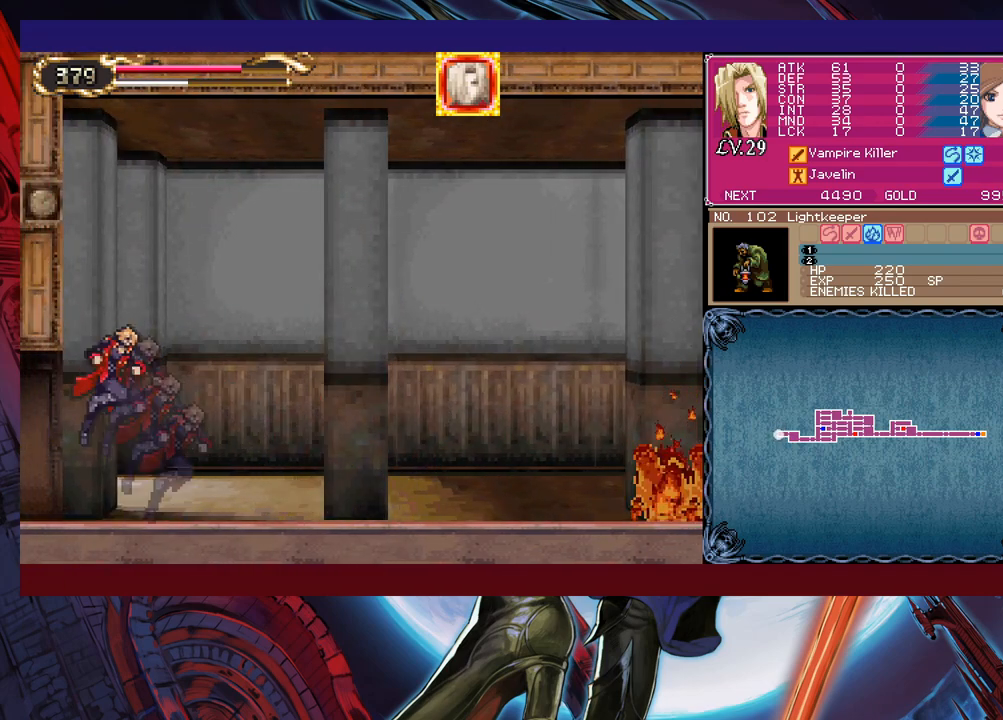
{"buttons": [], "left_stick": "left", "events": [[17, "B", "down"], [67, "B", "up"], [117, "B", "down"], [217, "B", "up"], [300, "left_stick", "left"]]}
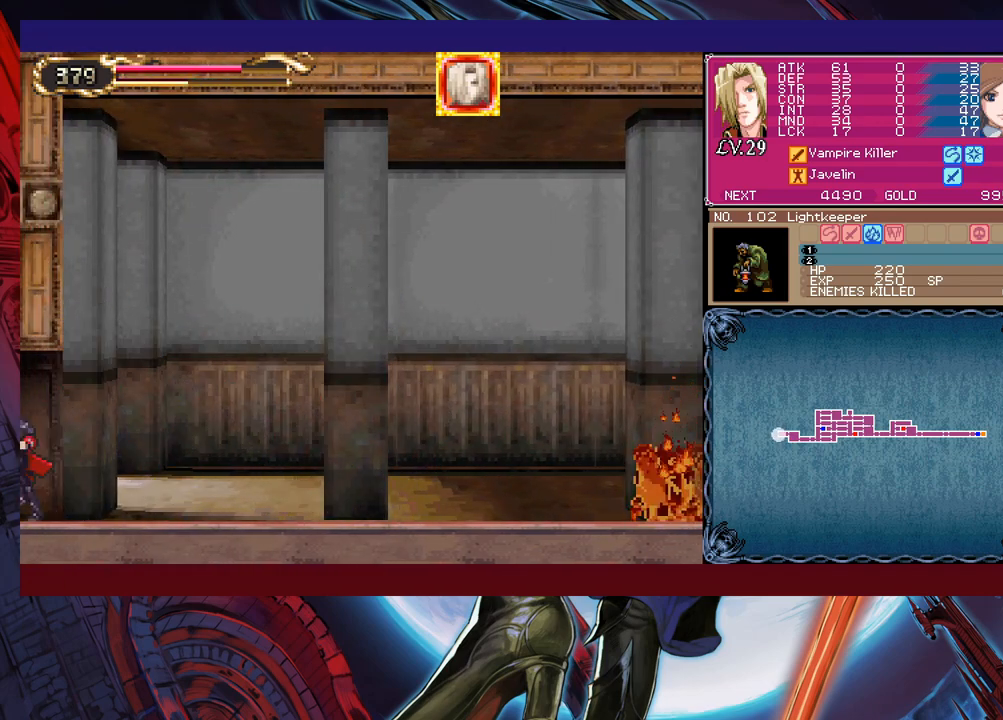
{"buttons": [], "left_stick": "up-right", "events": [[67, "left_stick", "center"], [117, "left_stick", "up-right"]]}
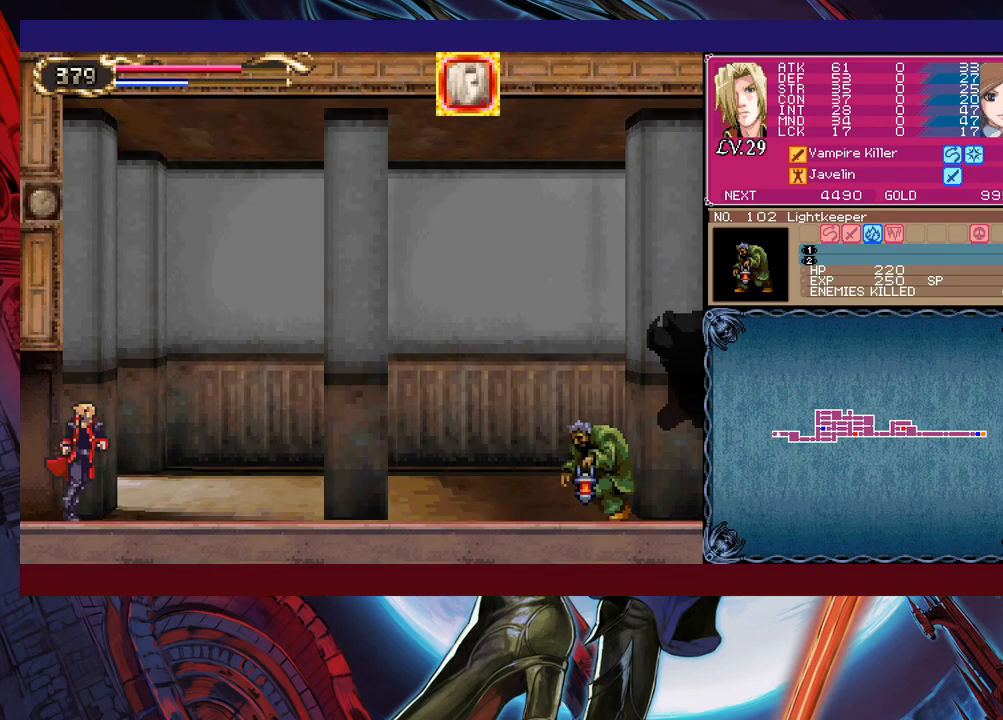
{"buttons": [], "left_stick": "up-right", "events": [[100, "B", "down"], [117, "B", "up"], [250, "X", "down"], [417, "X", "up"]]}
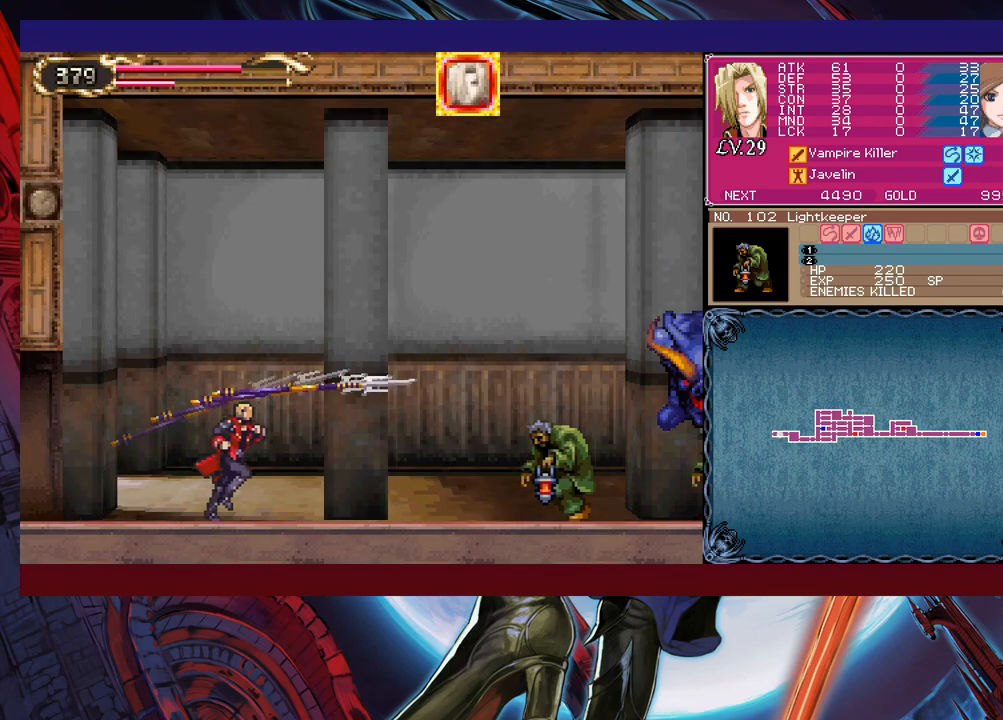
{"buttons": [], "left_stick": "up-right", "events": [[367, "B", "down"], [450, "B", "up"]]}
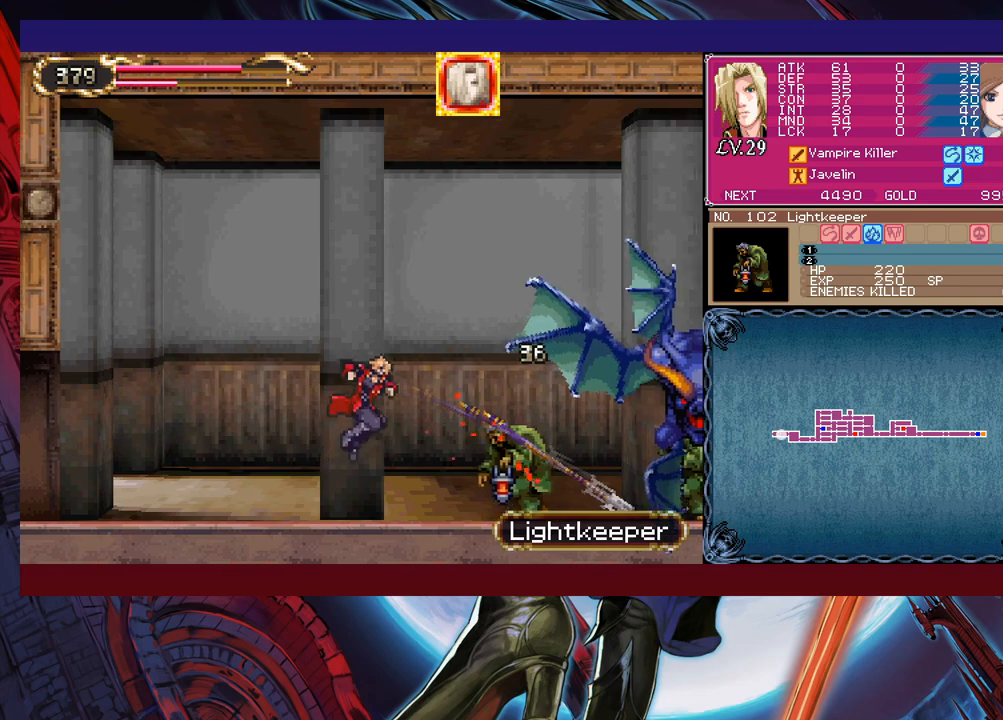
{"buttons": [], "left_stick": "left", "events": [[17, "X", "down"], [17, "left_stick", "up"], [167, "X", "up"], [167, "left_stick", "center"], [300, "left_stick", "left"]]}
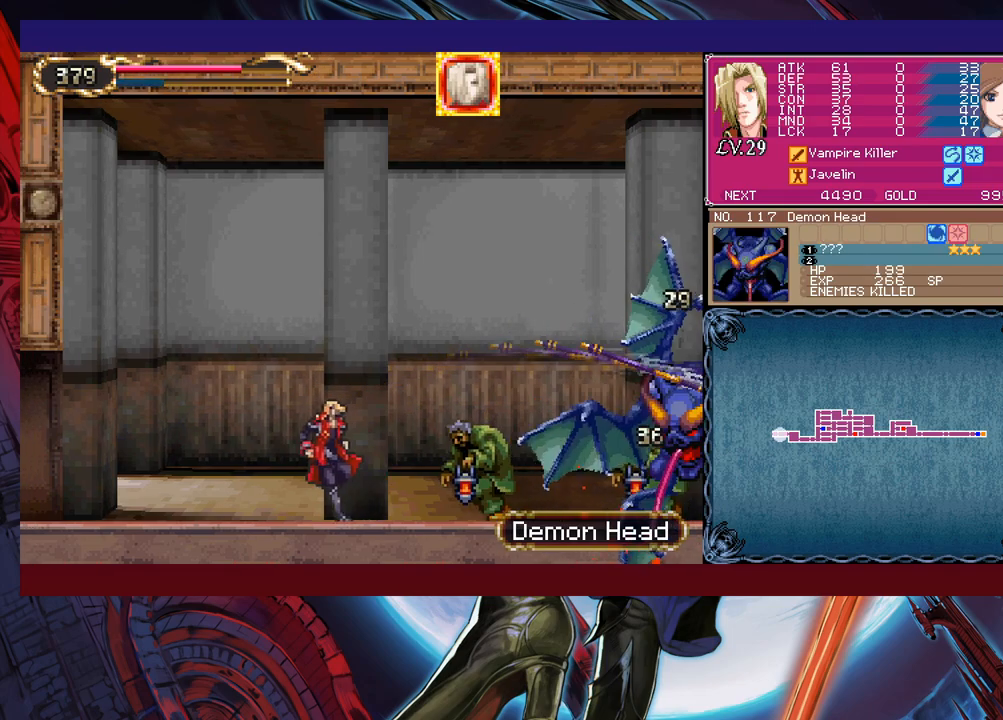
{"buttons": ["X"], "left_stick": "right", "events": [[117, "B", "down"], [167, "left_stick", "right"], [200, "B", "up"], [250, "X", "down"], [267, "left_stick", "center"], [367, "left_stick", "right"]]}
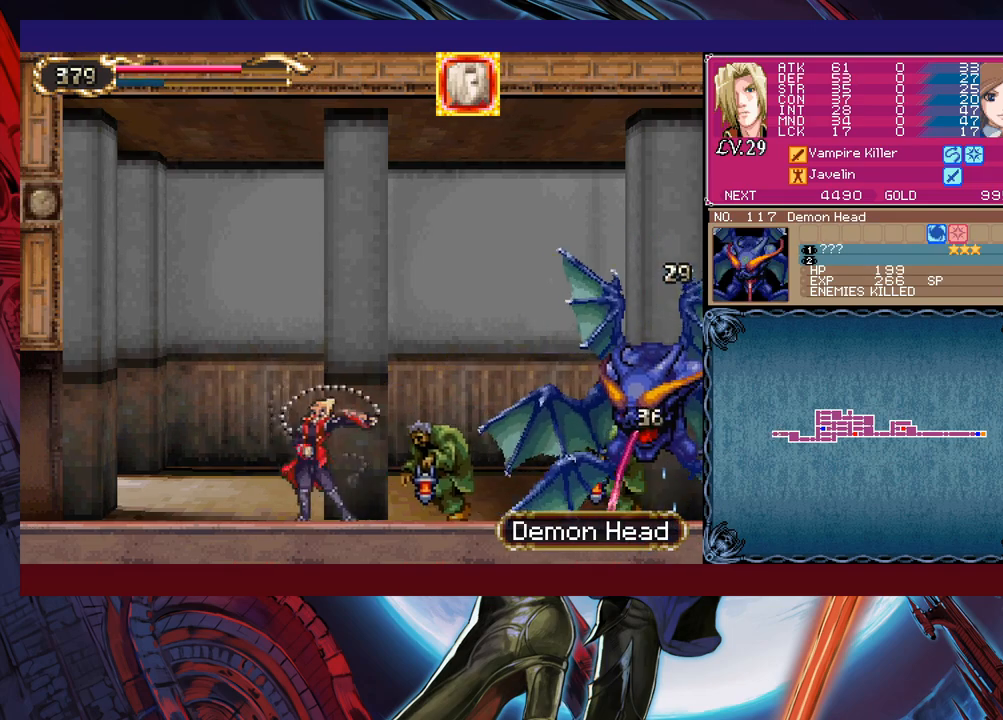
{"buttons": ["X"], "left_stick": "center", "events": [[50, "X", "up"], [67, "left_stick", "center"], [217, "X", "down"], [267, "X", "up"], [350, "X", "down"], [400, "X", "up"], [467, "X", "down"]]}
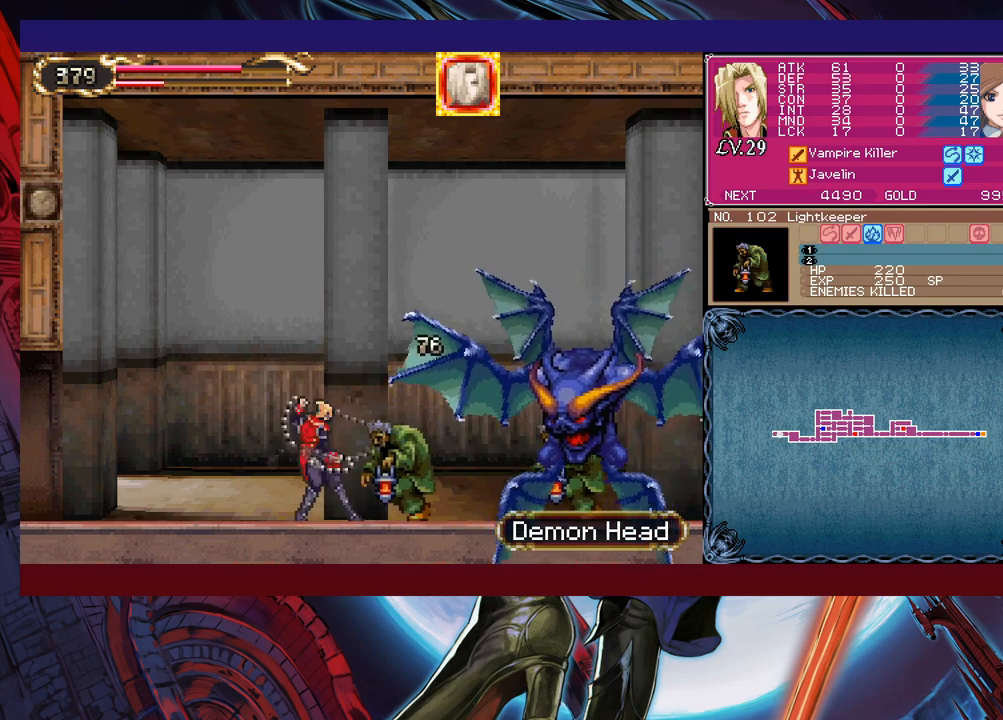
{"buttons": ["X"], "left_stick": "center", "events": [[67, "X", "up"], [317, "X", "down"], [367, "X", "up"], [417, "X", "down"]]}
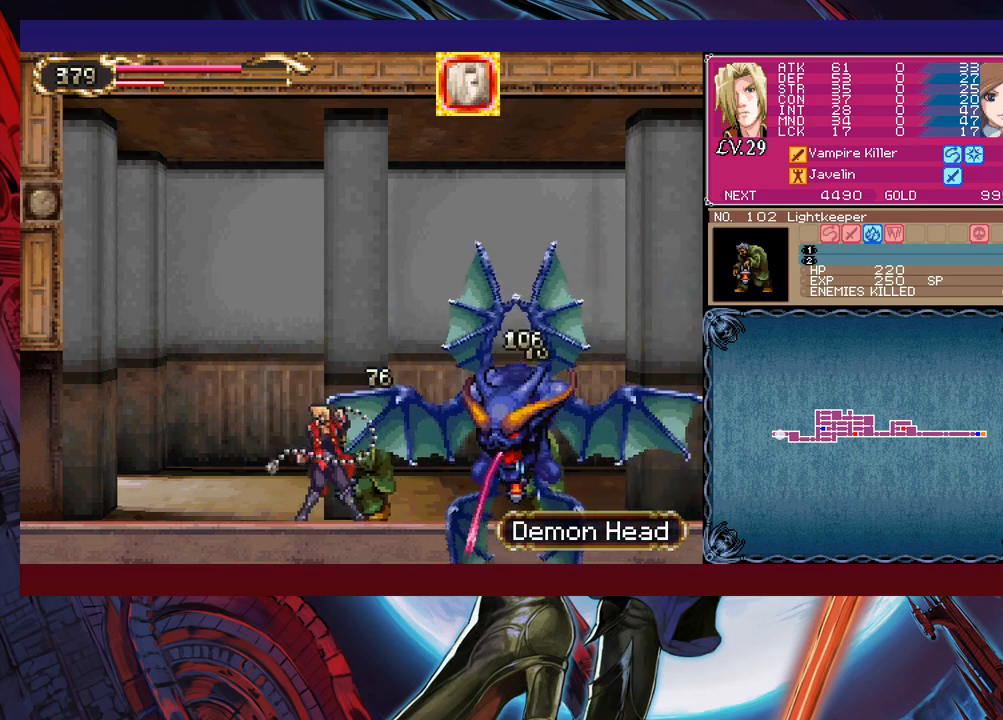
{"buttons": [], "left_stick": "center", "events": [[17, "X", "up"], [67, "X", "down"], [167, "X", "up"], [217, "X", "down"], [317, "X", "up"], [367, "X", "down"], [467, "X", "up"]]}
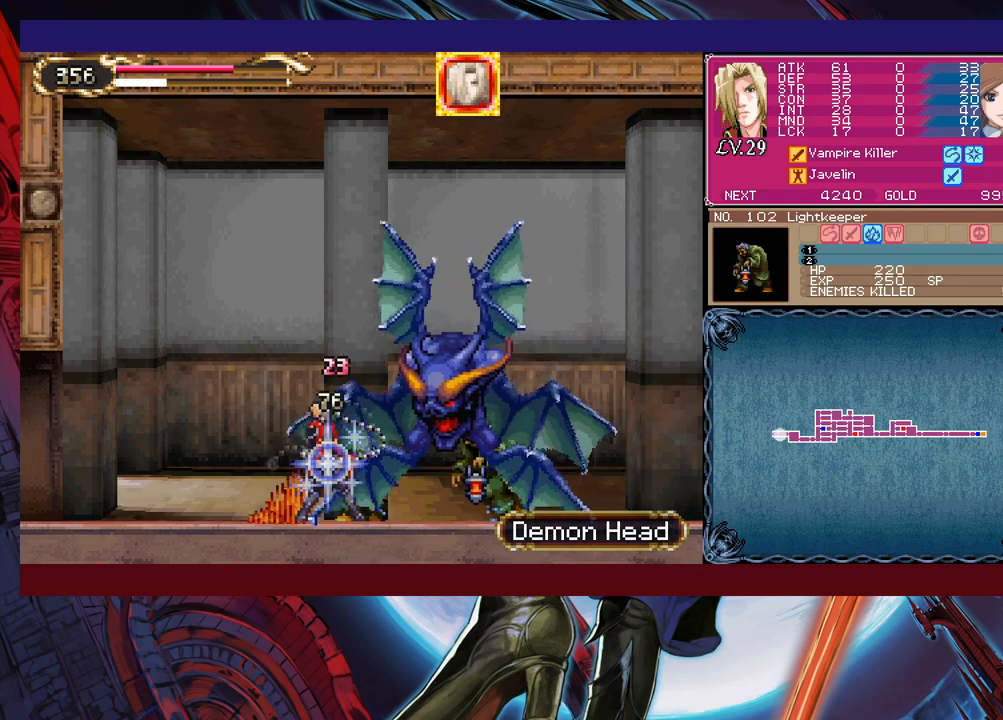
{"buttons": ["X"], "left_stick": "center", "events": [[17, "X", "down"], [117, "X", "up"], [167, "X", "down"], [267, "X", "up"], [350, "X", "down"], [417, "X", "up"], [500, "X", "down"]]}
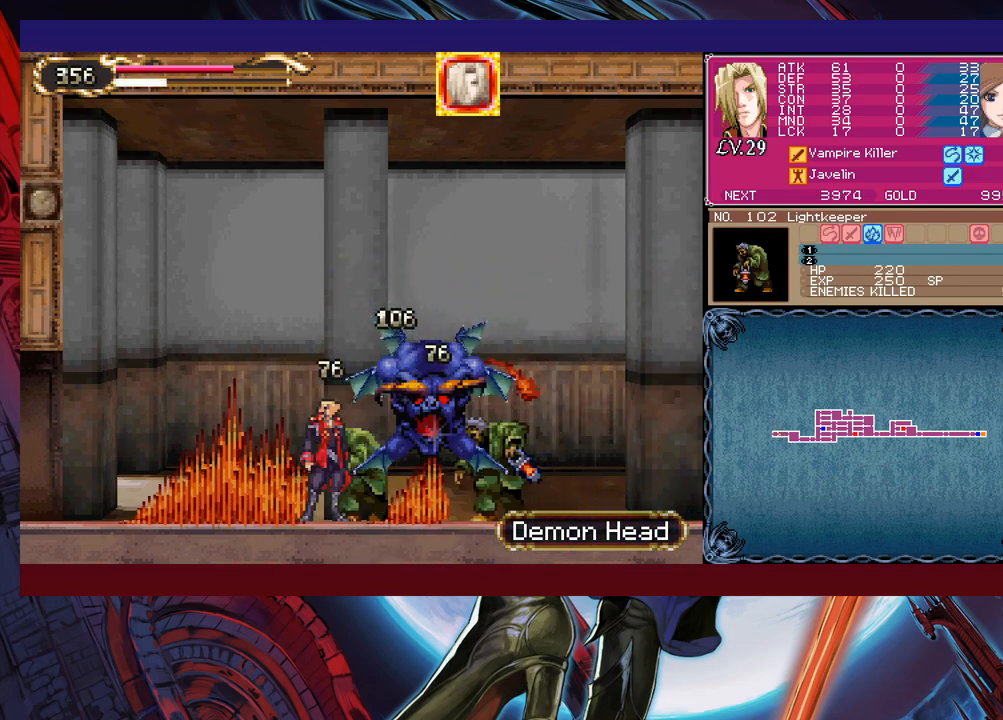
{"buttons": [], "left_stick": "center", "events": [[67, "X", "up"], [150, "X", "down"], [217, "X", "up"], [300, "X", "down"], [367, "X", "up"], [450, "X", "down"], [500, "X", "up"]]}
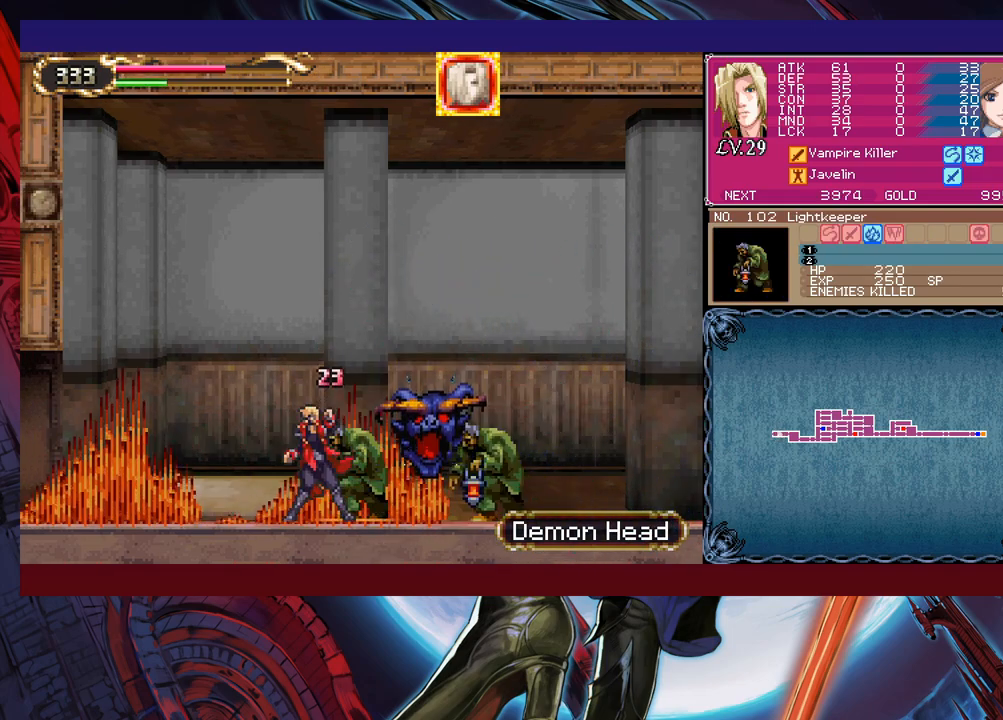
{"buttons": [], "left_stick": "center", "events": [[67, "X", "down"], [167, "X", "up"], [217, "X", "down"], [467, "X", "up"]]}
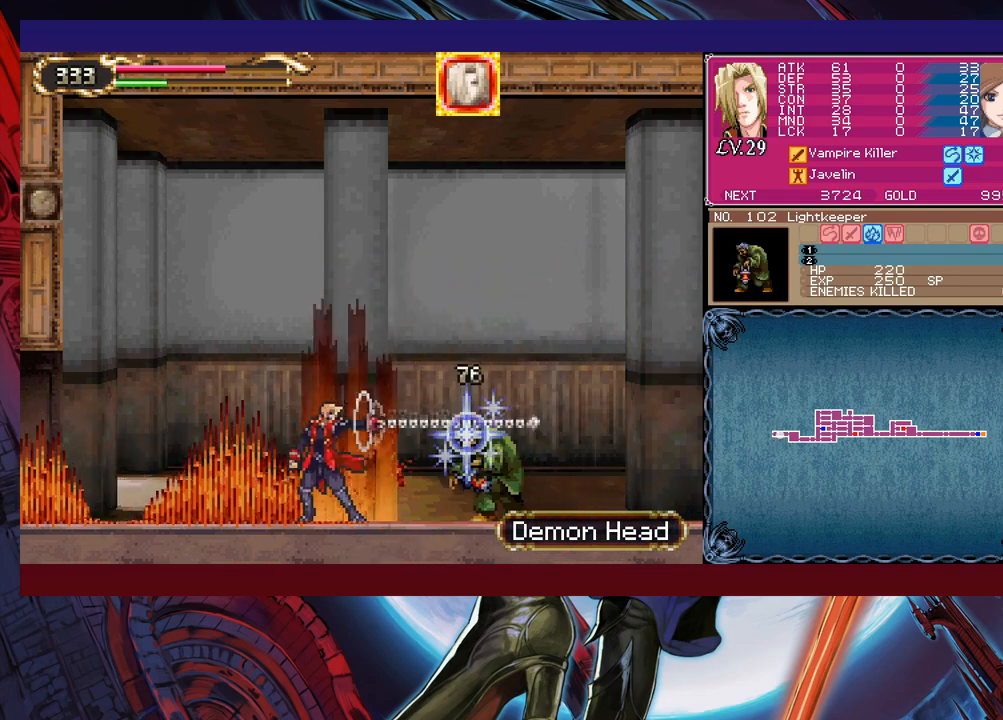
{"buttons": ["X"], "left_stick": "center", "events": [[50, "X", "down"], [117, "X", "up"], [200, "X", "down"], [300, "X", "up"], [367, "X", "down"], [450, "X", "up"], [500, "X", "down"]]}
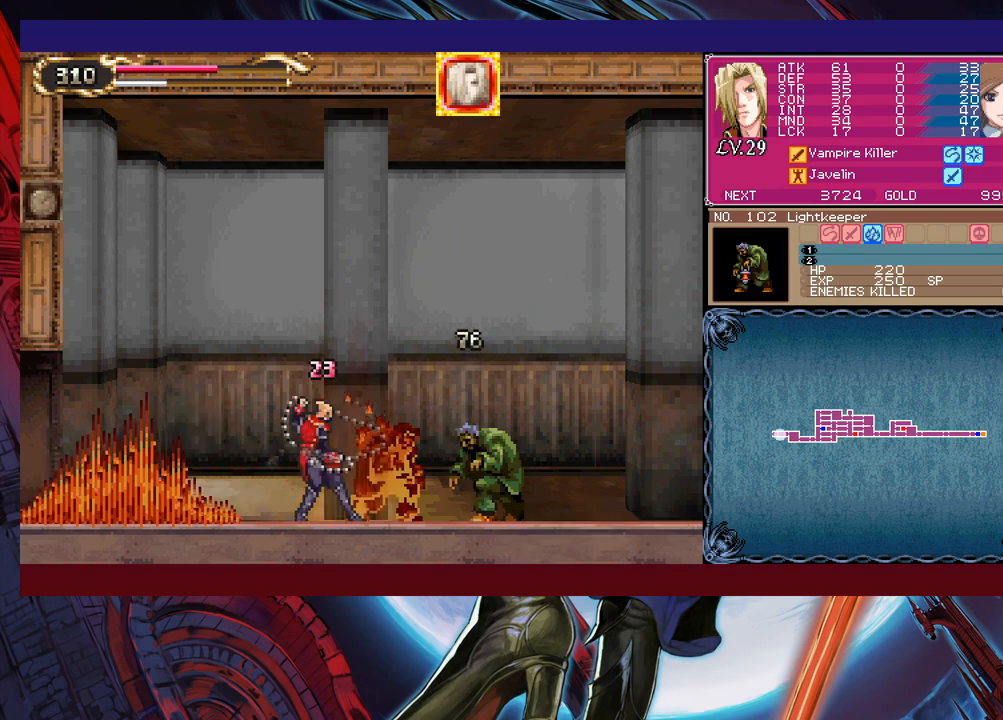
{"buttons": [], "left_stick": "center", "events": [[117, "X", "up"]]}
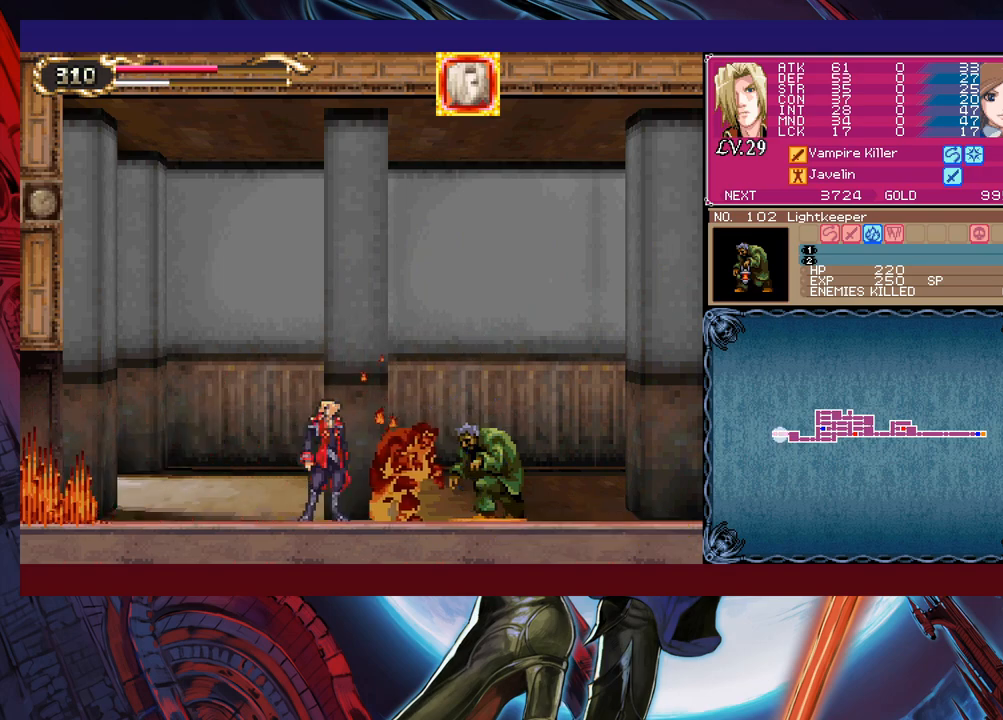
{"buttons": [], "left_stick": "down-left", "events": [[250, "Y", "down"], [267, "B", "down"], [267, "Y", "up"], [350, "B", "up"], [367, "left_stick", "down-left"], [400, "B", "down"], [467, "B", "up"]]}
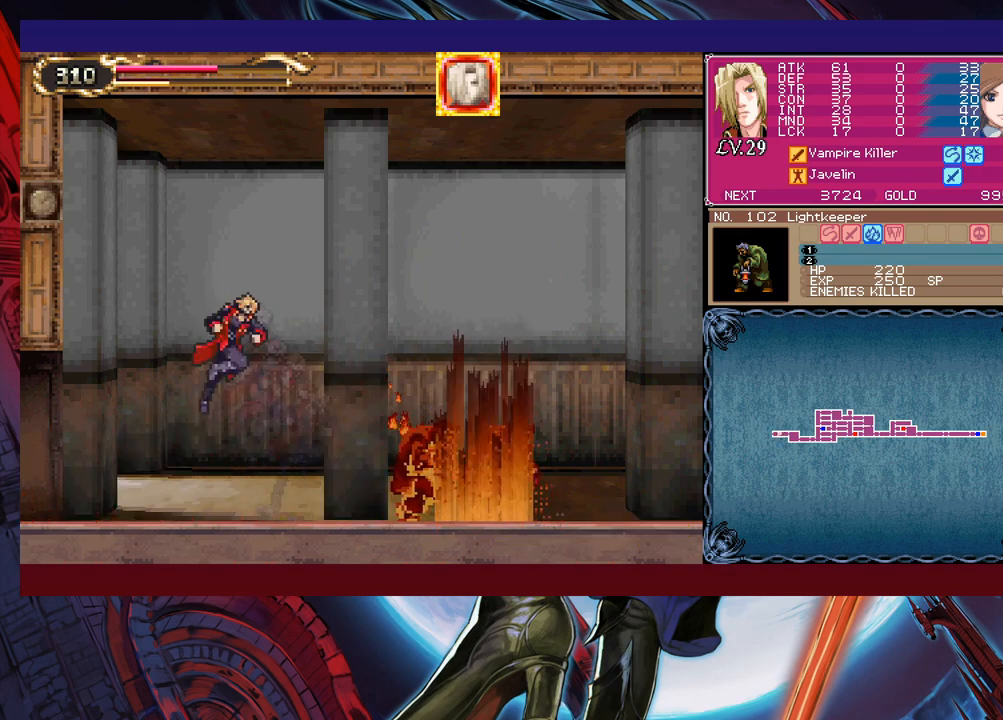
{"buttons": [], "left_stick": "down-left", "events": [[17, "B", "down"], [117, "B", "up"], [200, "left_stick", "right"], [217, "Y", "down"], [250, "B", "down"], [267, "Y", "up"], [300, "left_stick", "down-left"], [317, "B", "up"], [367, "B", "down"], [450, "B", "up"]]}
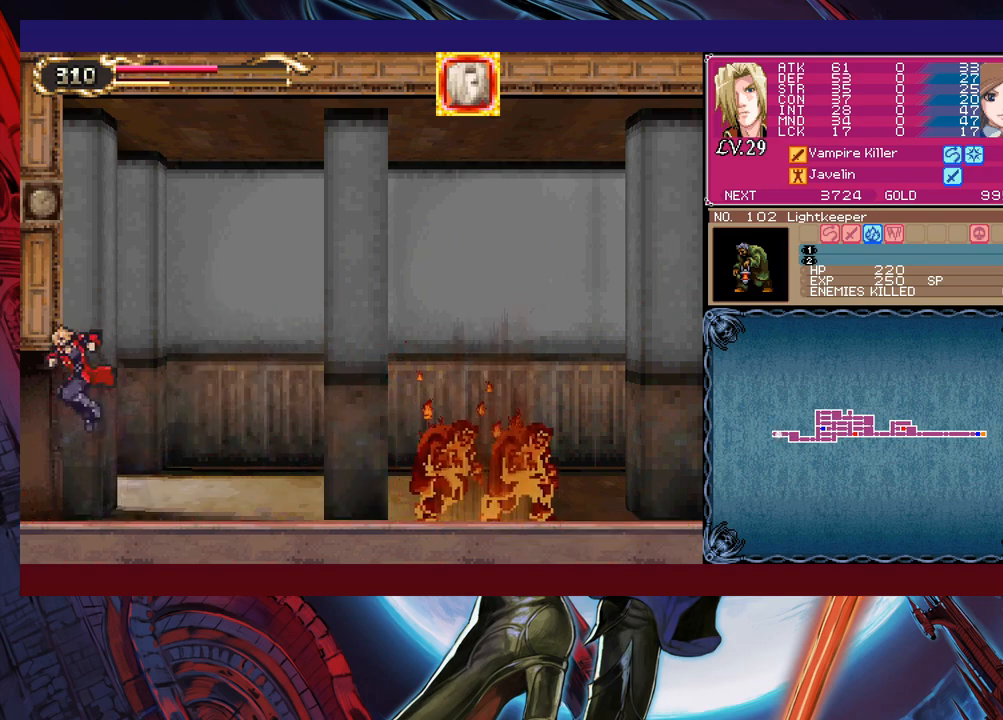
{"buttons": [], "left_stick": "left", "events": [[150, "left_stick", "left"]]}
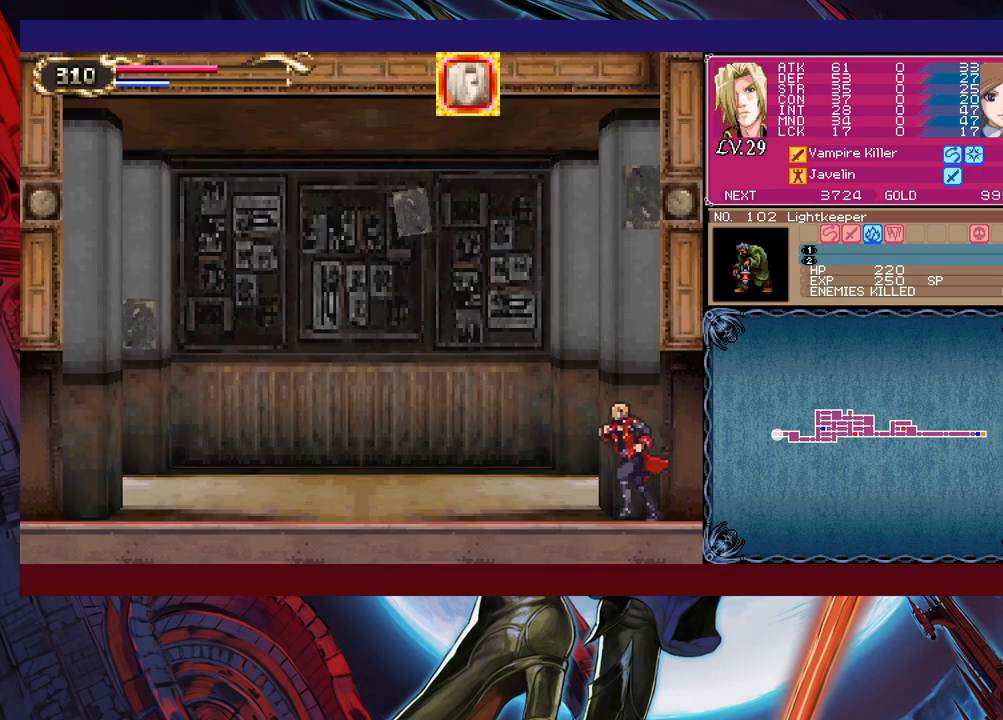
{"buttons": [], "left_stick": "left", "events": []}
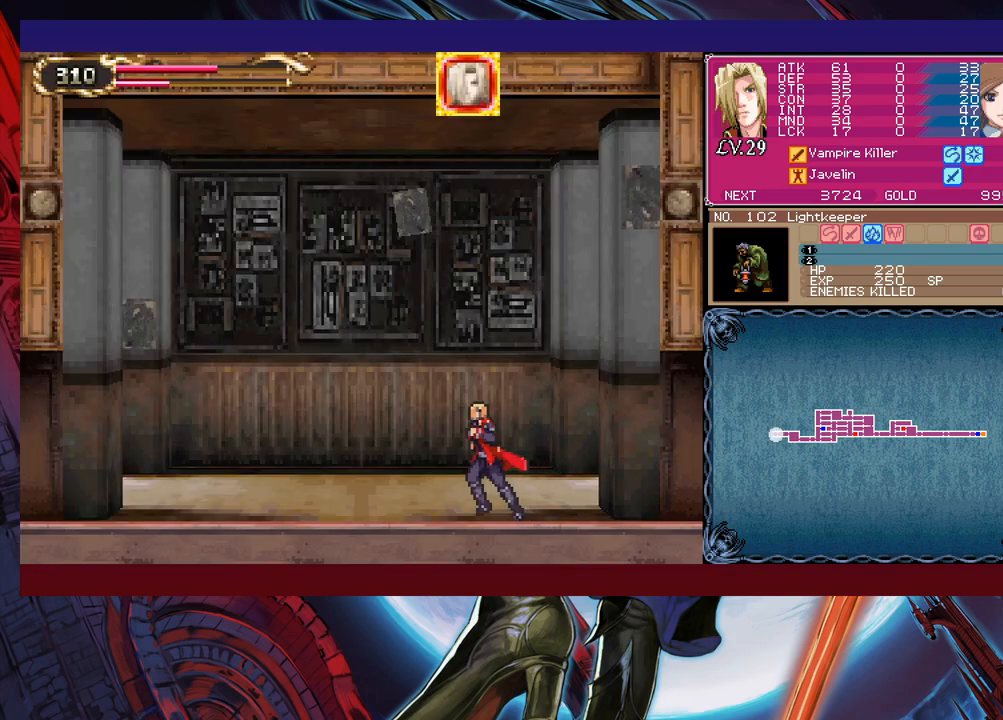
{"buttons": [], "left_stick": "left", "events": []}
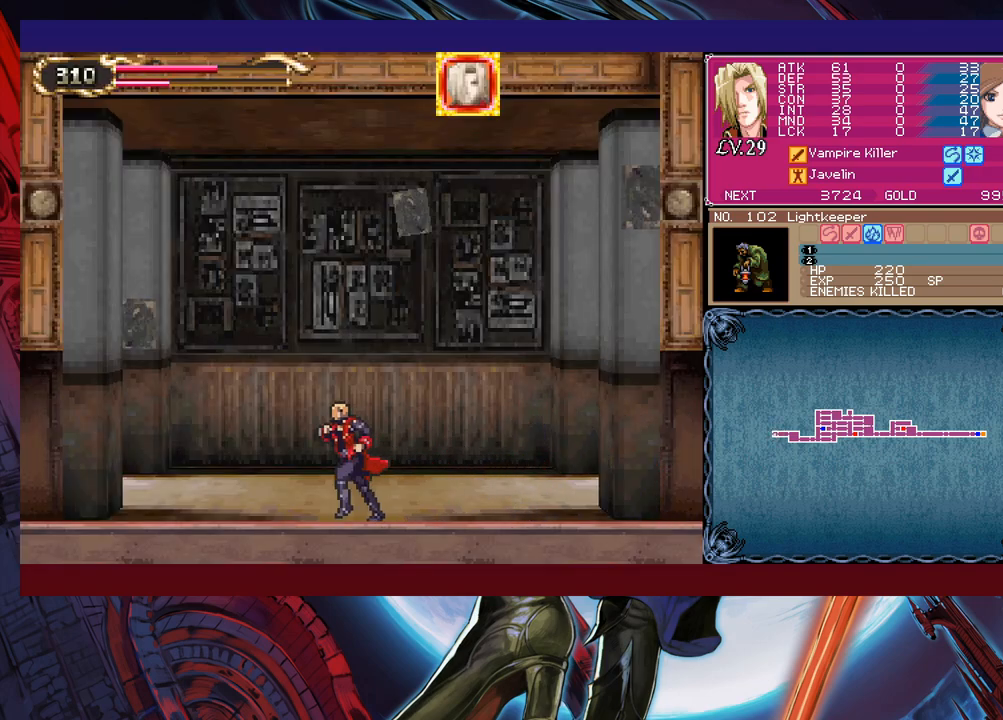
{"buttons": [], "left_stick": "left", "events": []}
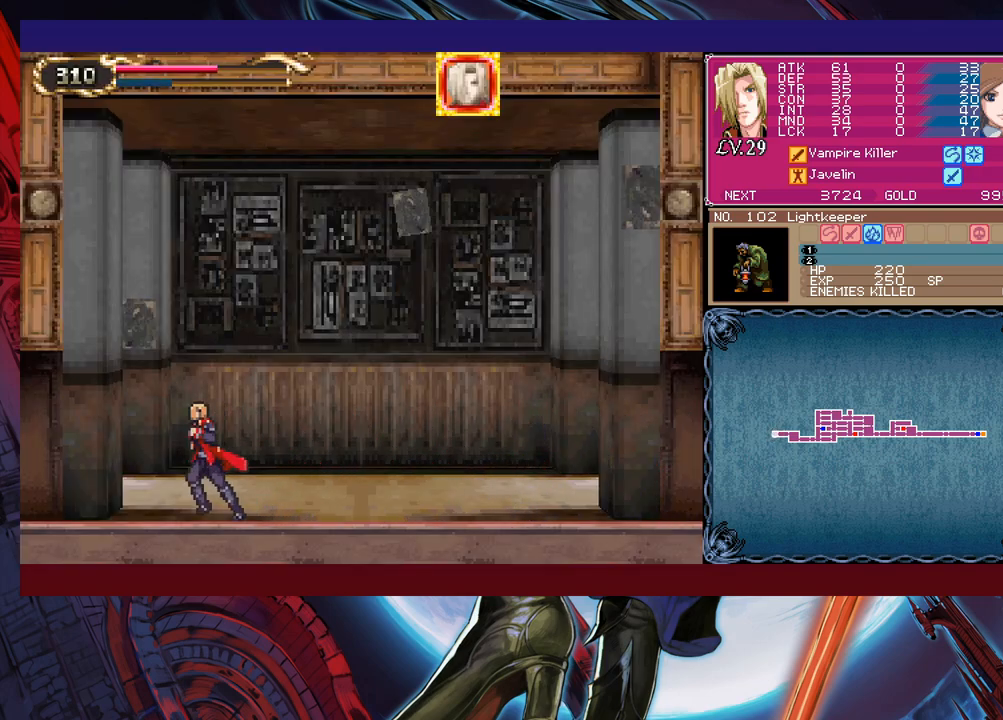
{"buttons": [], "left_stick": "left", "events": []}
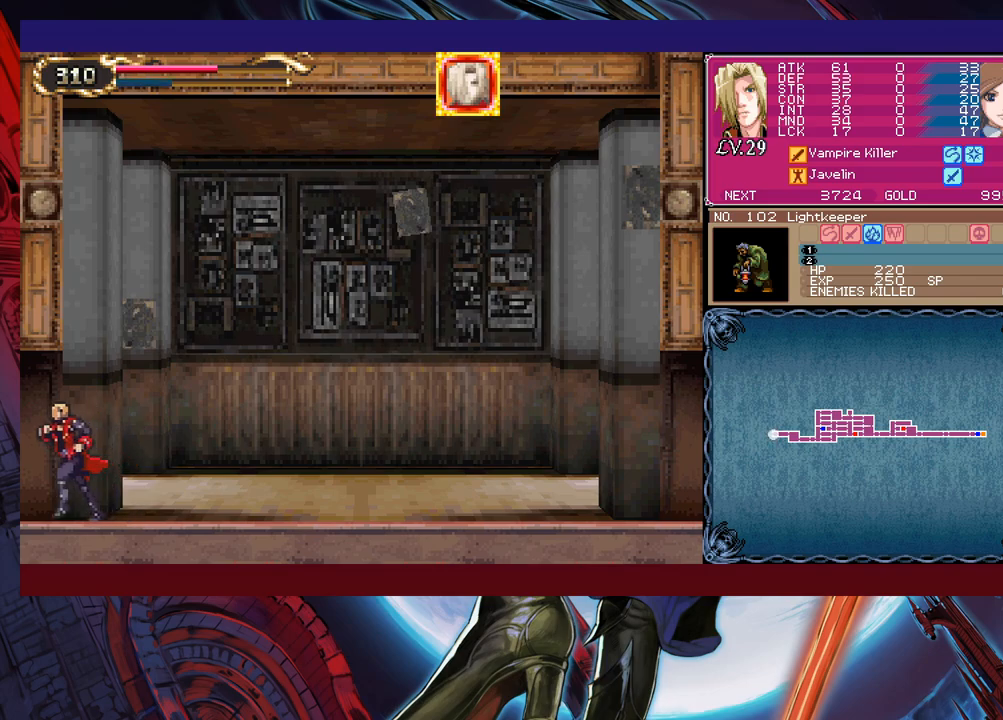
{"buttons": [], "left_stick": "center", "events": [[50, "left_stick", "center"]]}